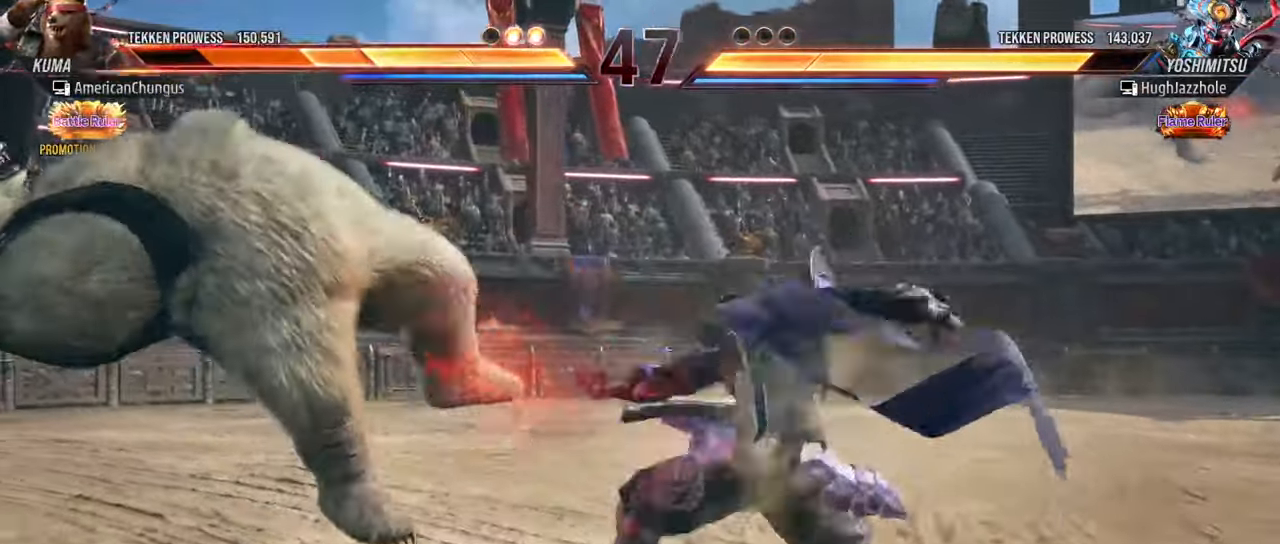
Gameplay with a controller (arcade stick); each line is a JSON object with the inputs held at the frame after it. "events" lists button and stick changes between this image and that frame as [ms after this image, input, new state], when the widget could be followed in between. Not read: L3 R3.
{"buttons": [], "left_stick": "left", "events": [[84, "SQUARE", "down"], [184, "SQUARE", "up"], [284, "SQUARE", "down"], [400, "SQUARE", "up"]]}
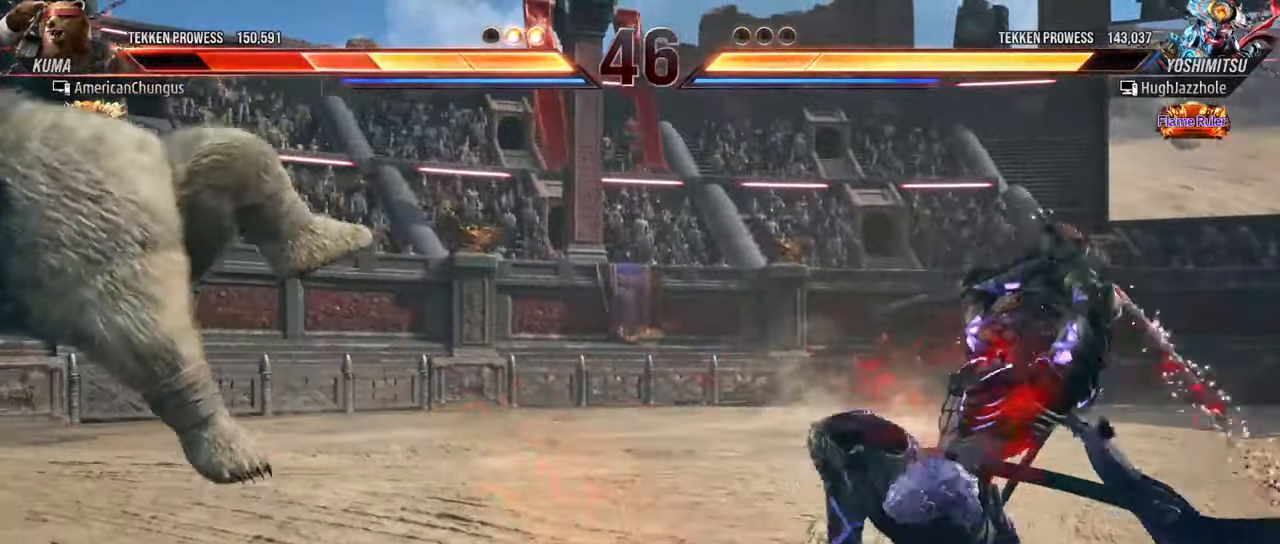
{"buttons": [], "left_stick": "center", "events": [[16, "SQUARE", "down"], [116, "SQUARE", "up"], [467, "left_stick", "center"]]}
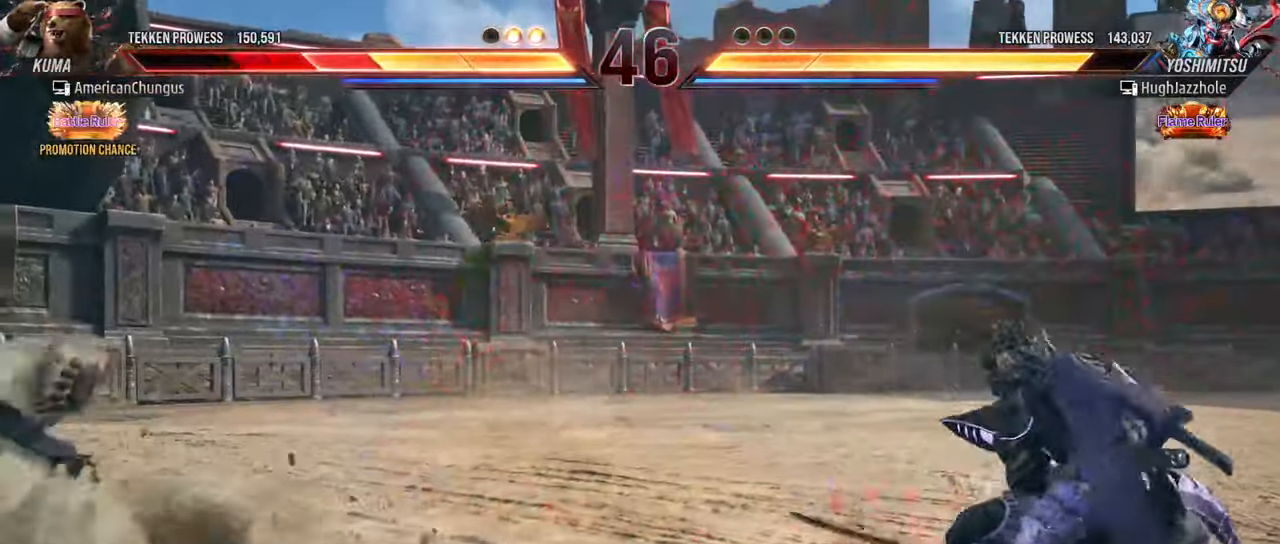
{"buttons": [], "left_stick": "center", "events": [[350, "left_stick", "right"], [434, "left_stick", "center"]]}
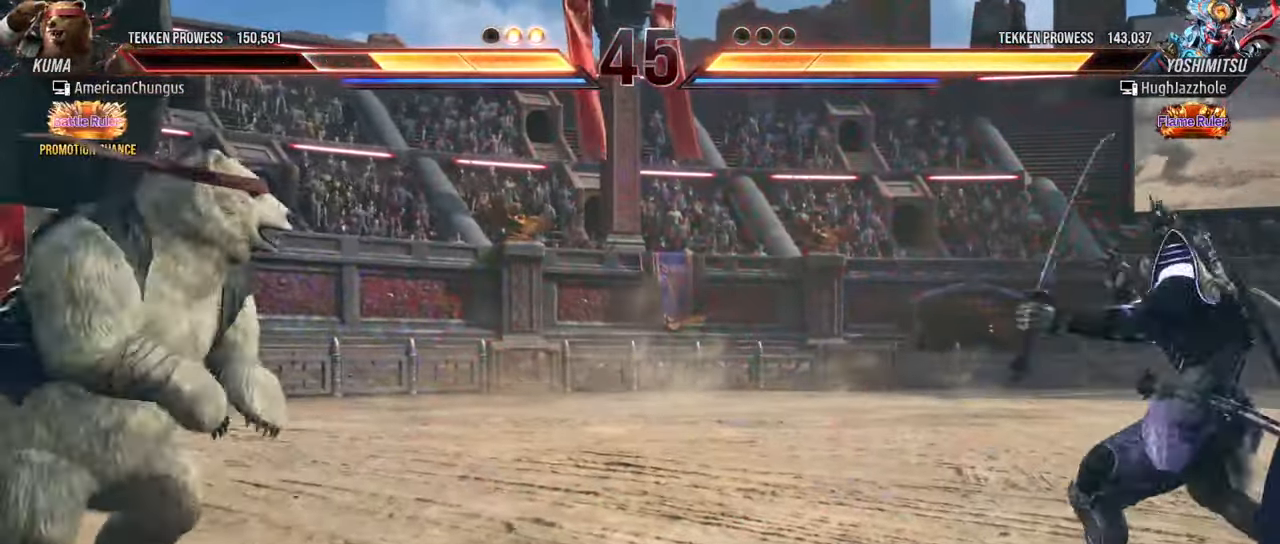
{"buttons": [], "left_stick": "center", "events": [[16, "left_stick", "right"], [116, "left_stick", "center"], [166, "left_stick", "left"], [267, "left_stick", "center"]]}
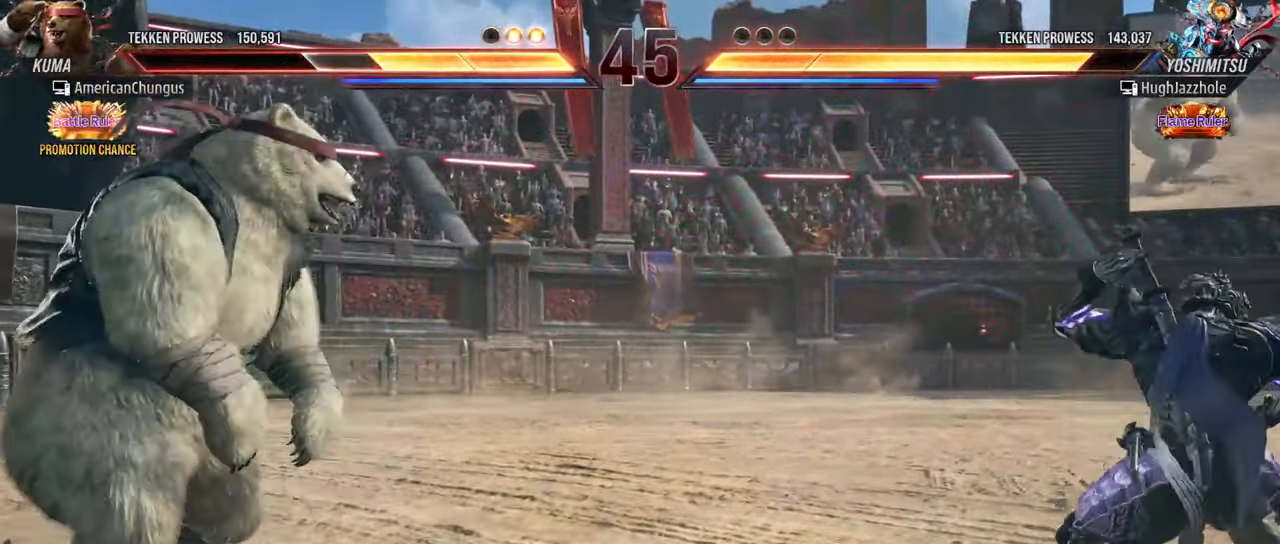
{"buttons": [], "left_stick": "right", "events": [[50, "left_stick", "right"], [133, "left_stick", "center"], [216, "left_stick", "right"], [400, "R1", "down"], [483, "R1", "up"]]}
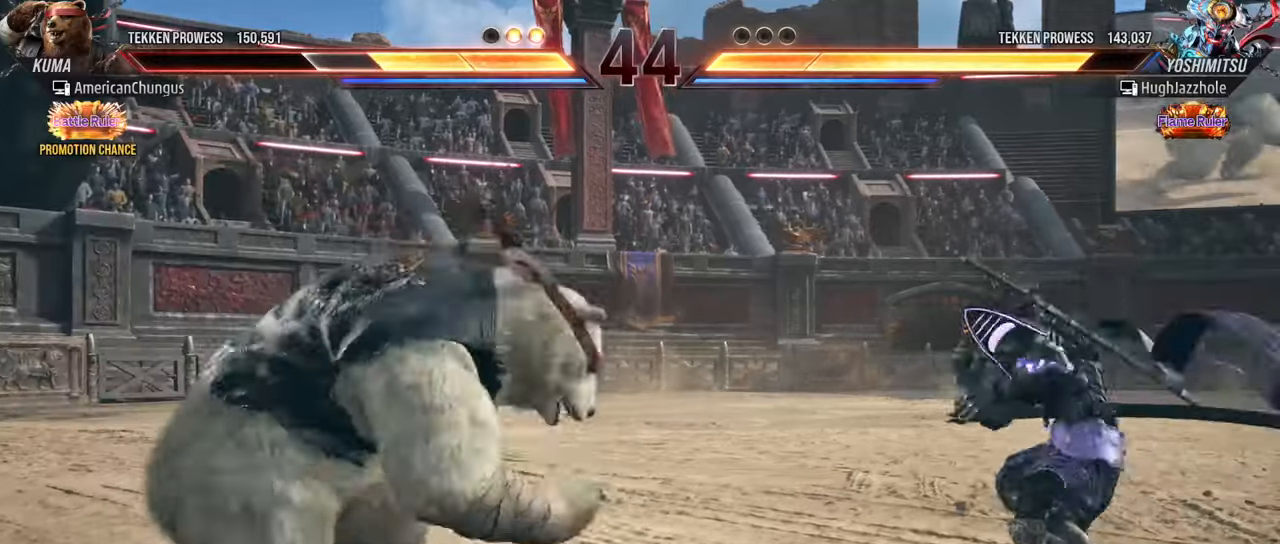
{"buttons": [], "left_stick": "right", "events": []}
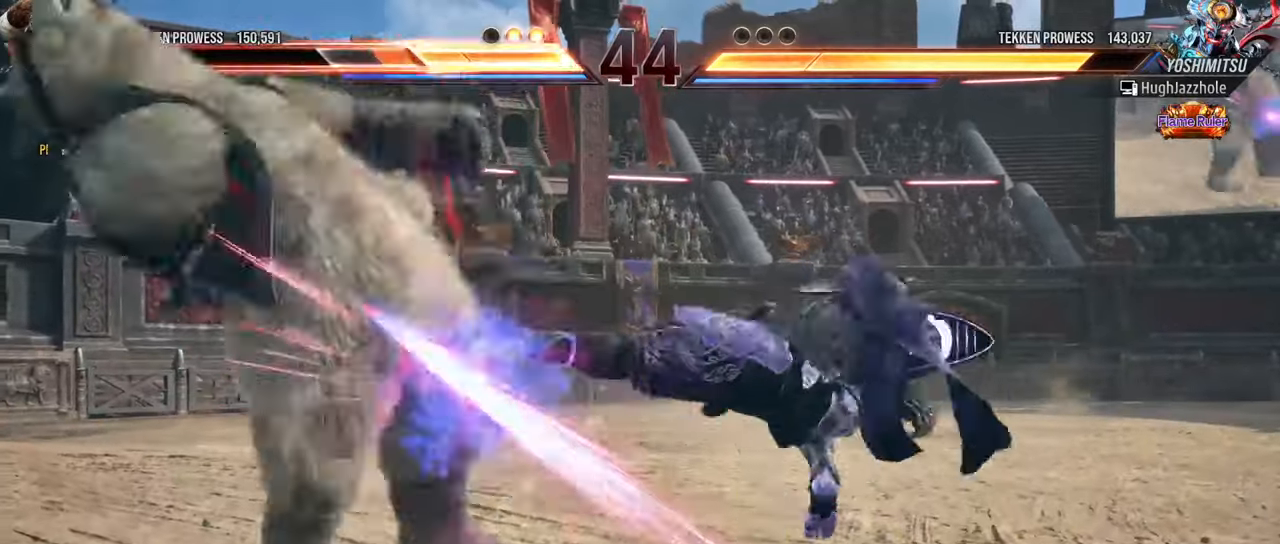
{"buttons": [], "left_stick": "left", "events": [[250, "left_stick", "center"], [467, "left_stick", "left"]]}
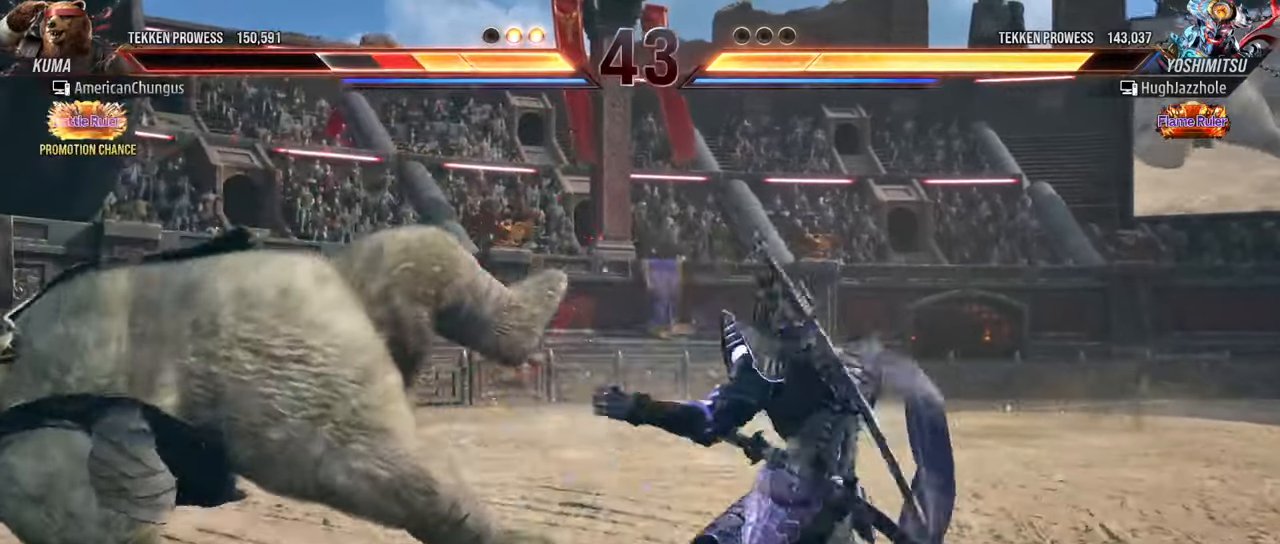
{"buttons": [], "left_stick": "left", "events": []}
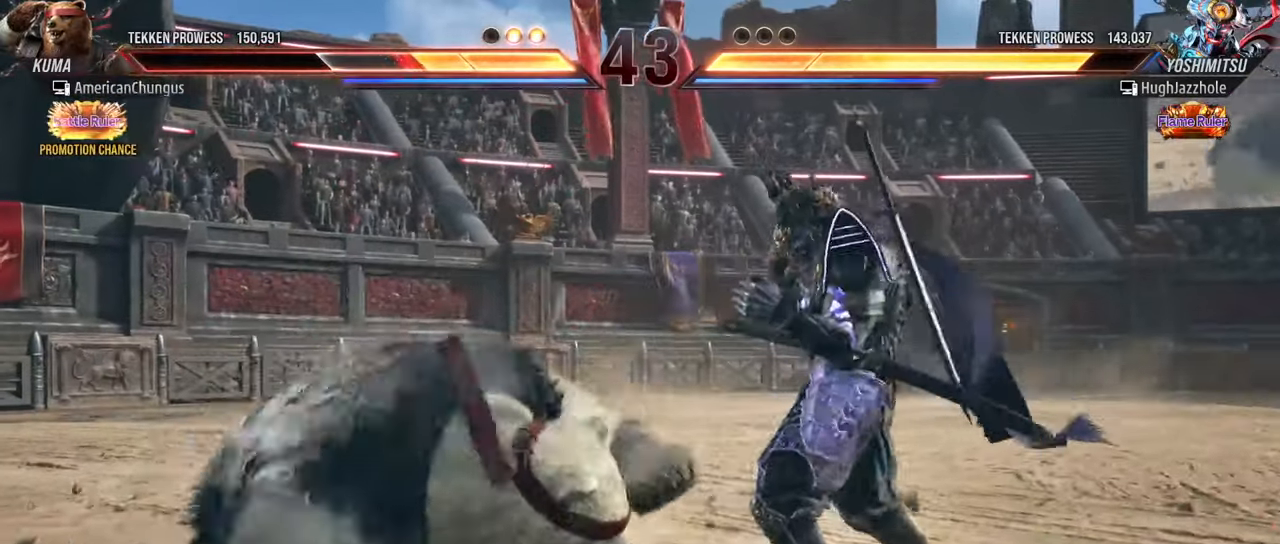
{"buttons": [], "left_stick": "center", "events": [[100, "left_stick", "center"], [183, "left_stick", "left"], [283, "left_stick", "center"], [350, "left_stick", "left"], [467, "left_stick", "center"]]}
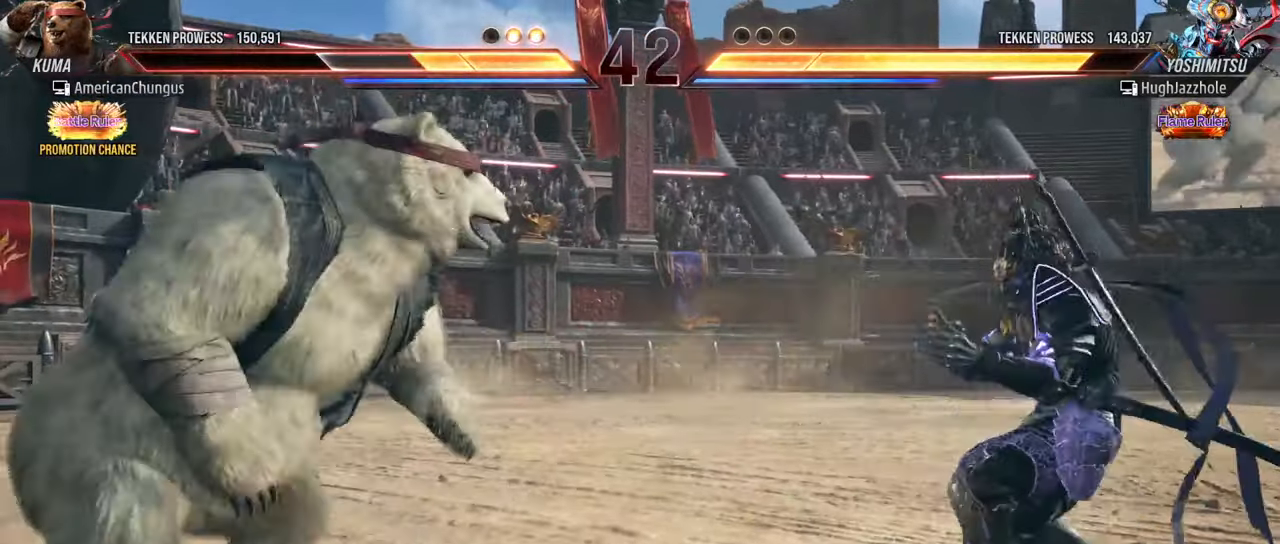
{"buttons": [], "left_stick": "left", "events": [[84, "left_stick", "right"], [184, "left_stick", "center"], [267, "left_stick", "right"], [400, "left_stick", "center"], [451, "left_stick", "left"]]}
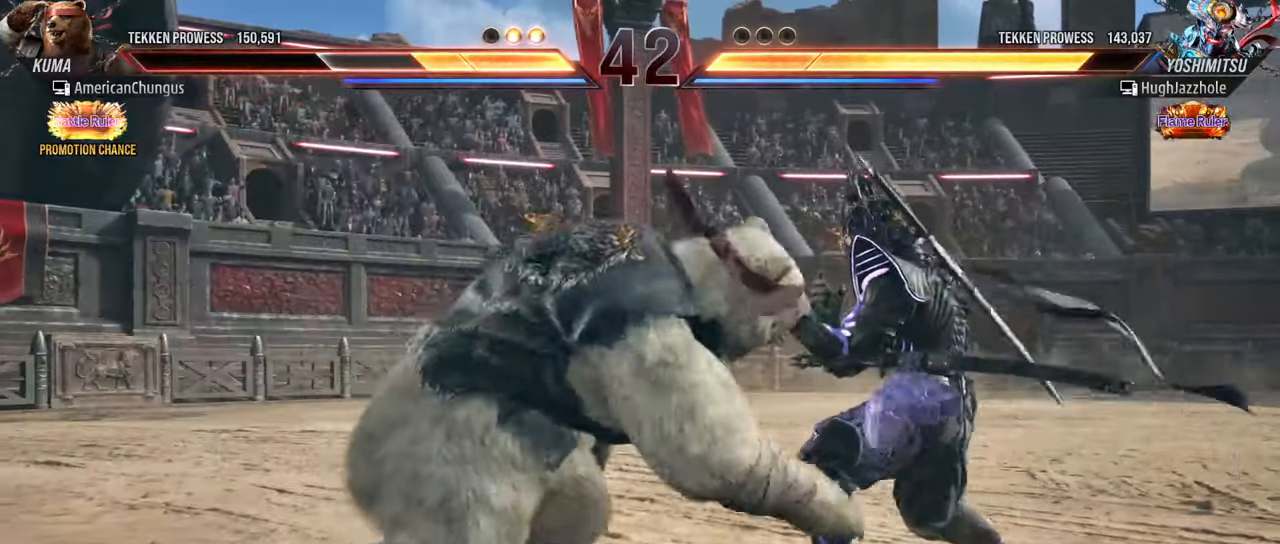
{"buttons": ["SQUARE"], "left_stick": "left", "events": [[33, "left_stick", "center"], [283, "left_stick", "left"], [333, "TRIANGLE", "down"], [433, "TRIANGLE", "up"], [450, "SQUARE", "down"]]}
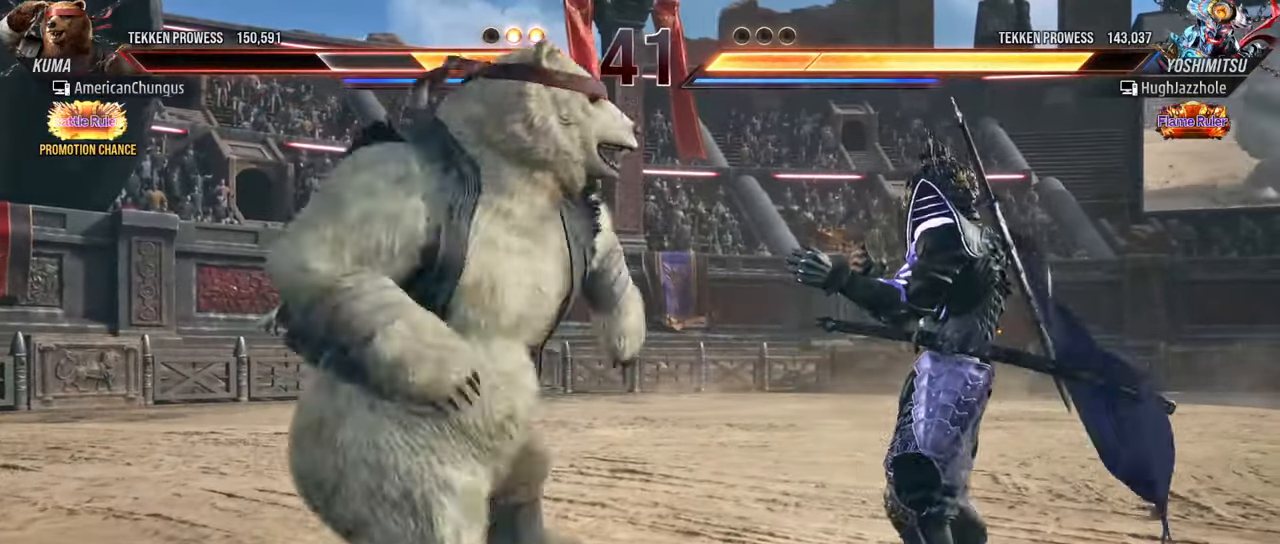
{"buttons": ["CROSS"], "left_stick": "right", "events": [[17, "left_stick", "center"], [33, "SQUARE", "up"], [84, "left_stick", "right"], [467, "CROSS", "down"]]}
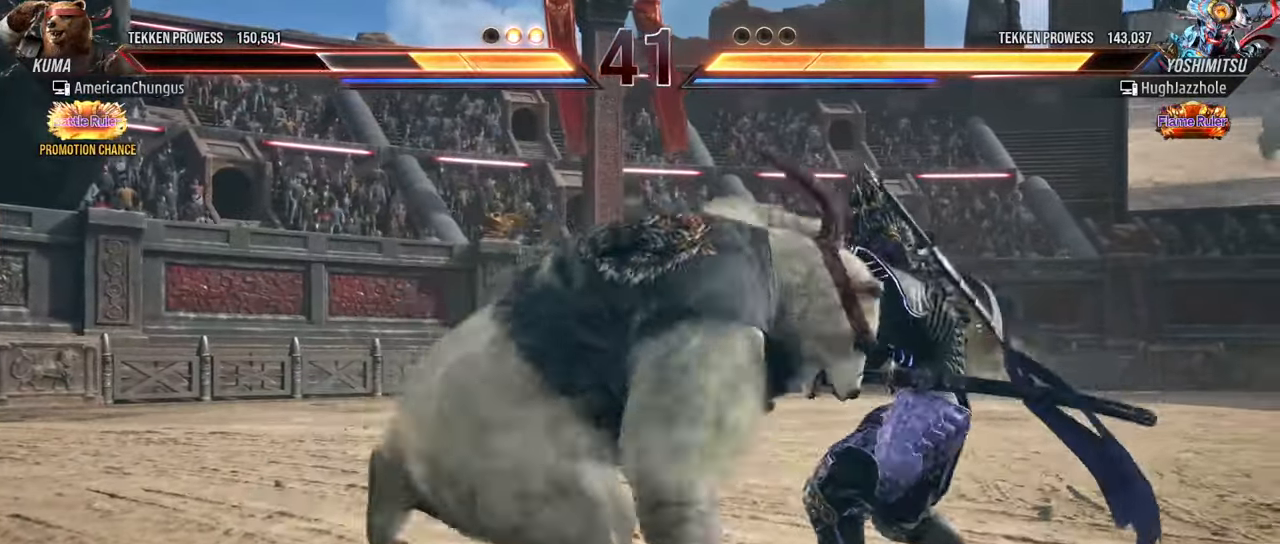
{"buttons": [], "left_stick": "center", "events": [[16, "CROSS", "up"], [116, "CROSS", "down"], [166, "left_stick", "center"], [183, "CROSS", "up"], [267, "CROSS", "down"], [317, "CROSS", "up"], [417, "CROSS", "down"], [467, "CROSS", "up"]]}
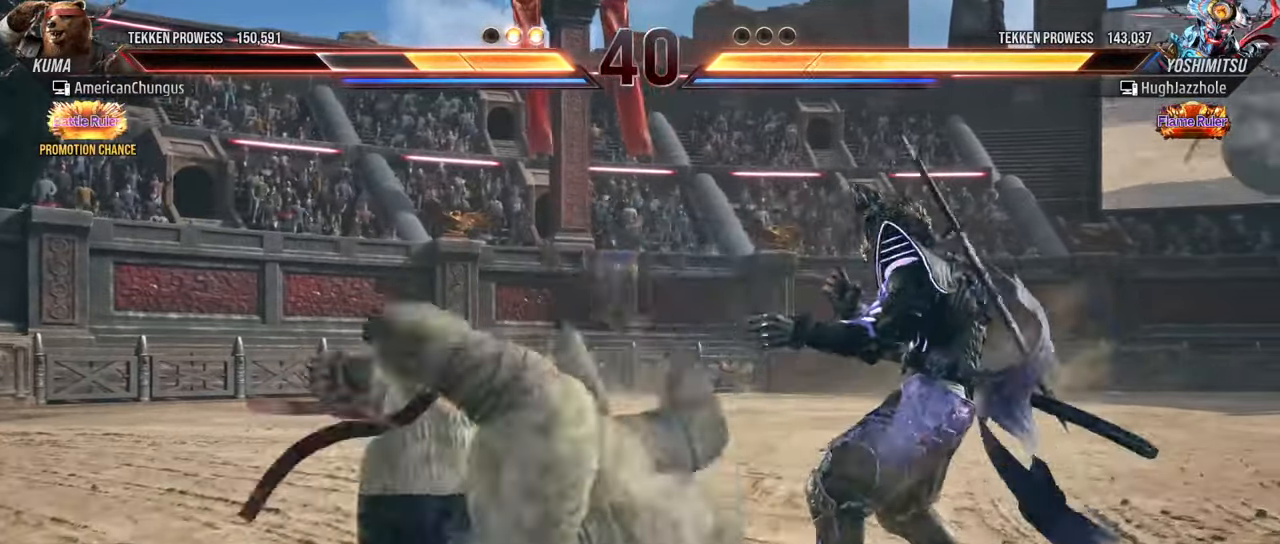
{"buttons": [], "left_stick": "center", "events": [[67, "CROSS", "down"], [134, "CROSS", "up"]]}
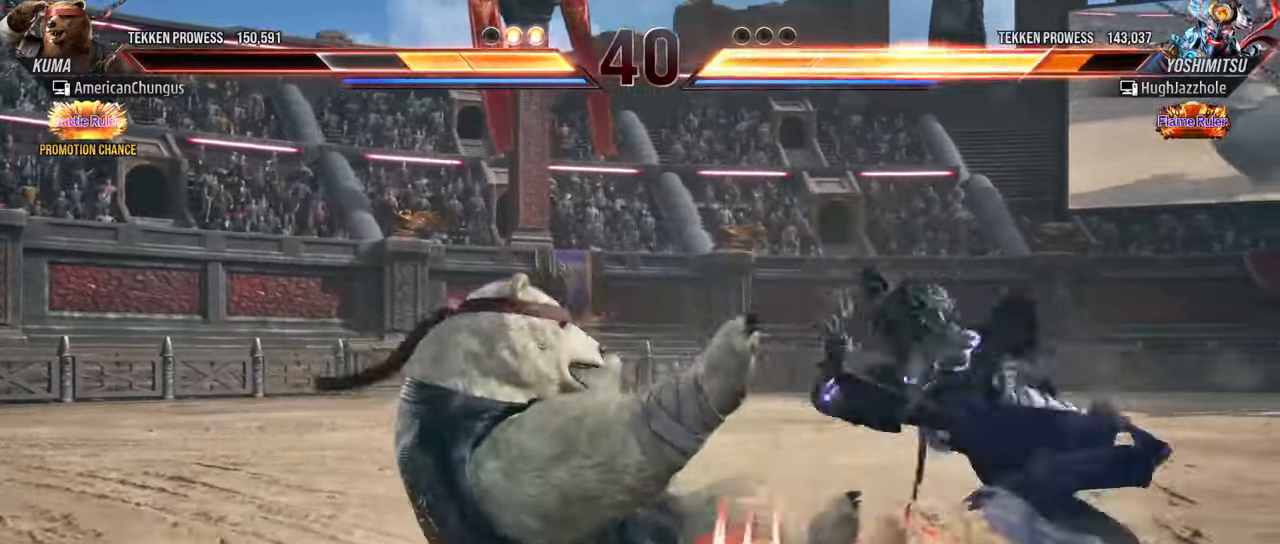
{"buttons": [], "left_stick": "up", "events": [[233, "left_stick", "up"]]}
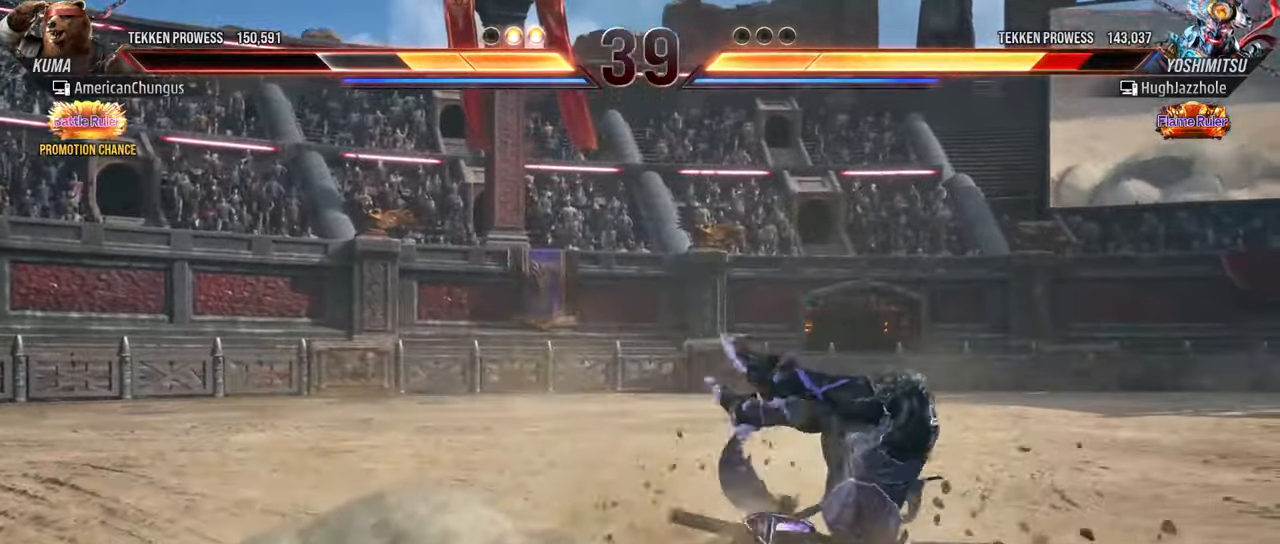
{"buttons": [], "left_stick": "center", "events": [[50, "left_stick", "center"], [201, "left_stick", "down"], [268, "R1", "down"], [318, "R1", "up"], [418, "R1", "down"], [484, "R1", "up"], [484, "left_stick", "center"]]}
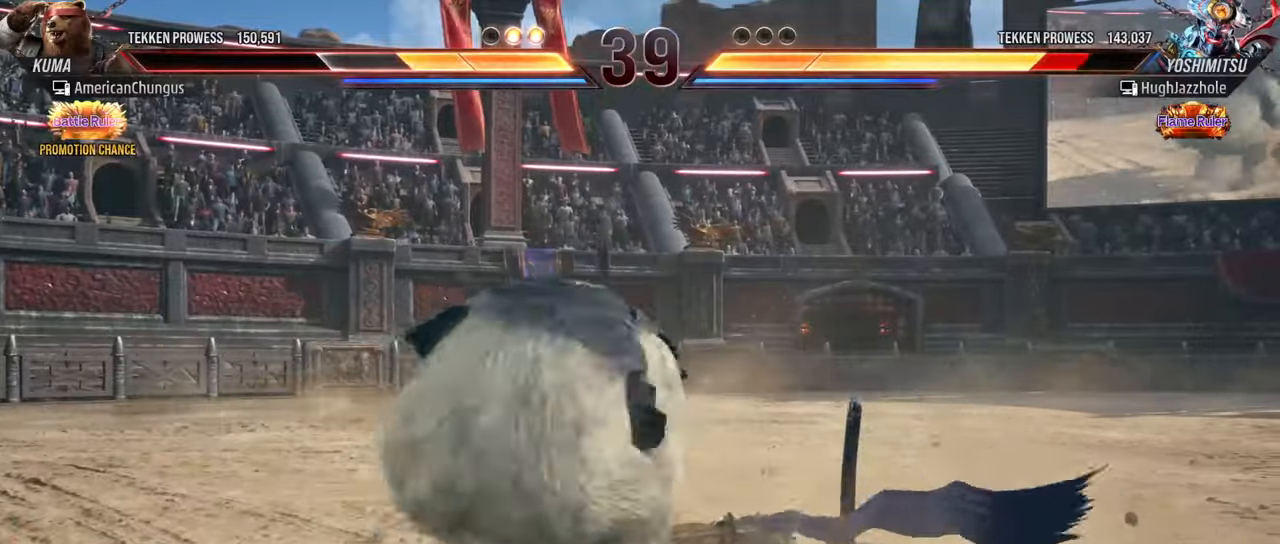
{"buttons": [], "left_stick": "center", "events": []}
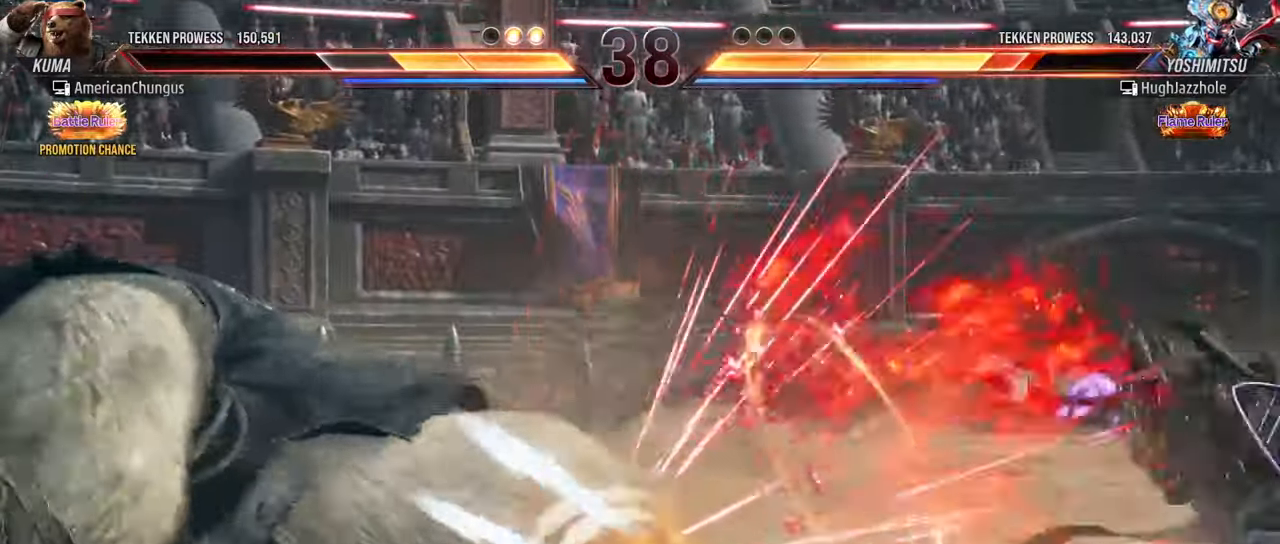
{"buttons": [], "left_stick": "right", "events": [[267, "left_stick", "right"], [367, "left_stick", "center"], [450, "left_stick", "right"]]}
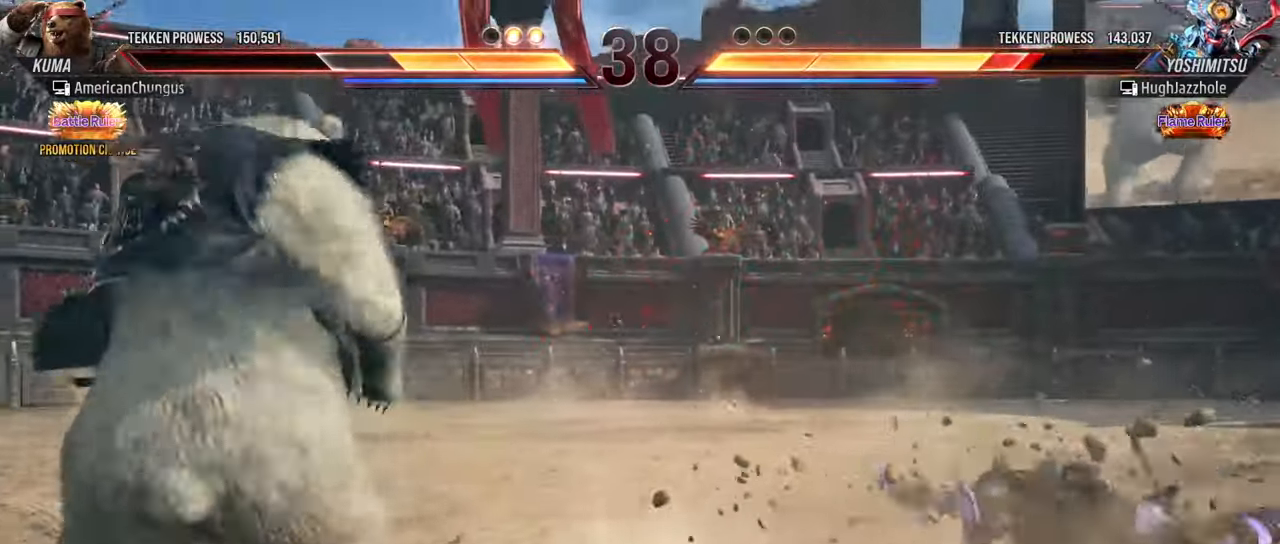
{"buttons": ["R1"], "left_stick": "left", "events": [[467, "left_stick", "left"], [484, "R1", "down"]]}
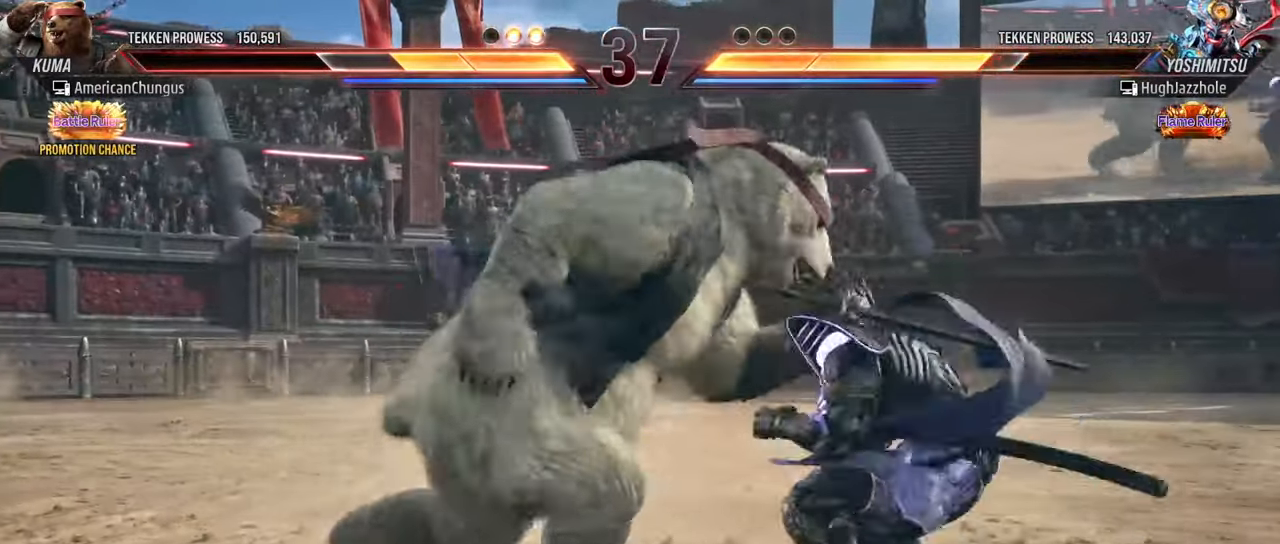
{"buttons": [], "left_stick": "center", "events": [[66, "R1", "up"], [150, "left_stick", "center"]]}
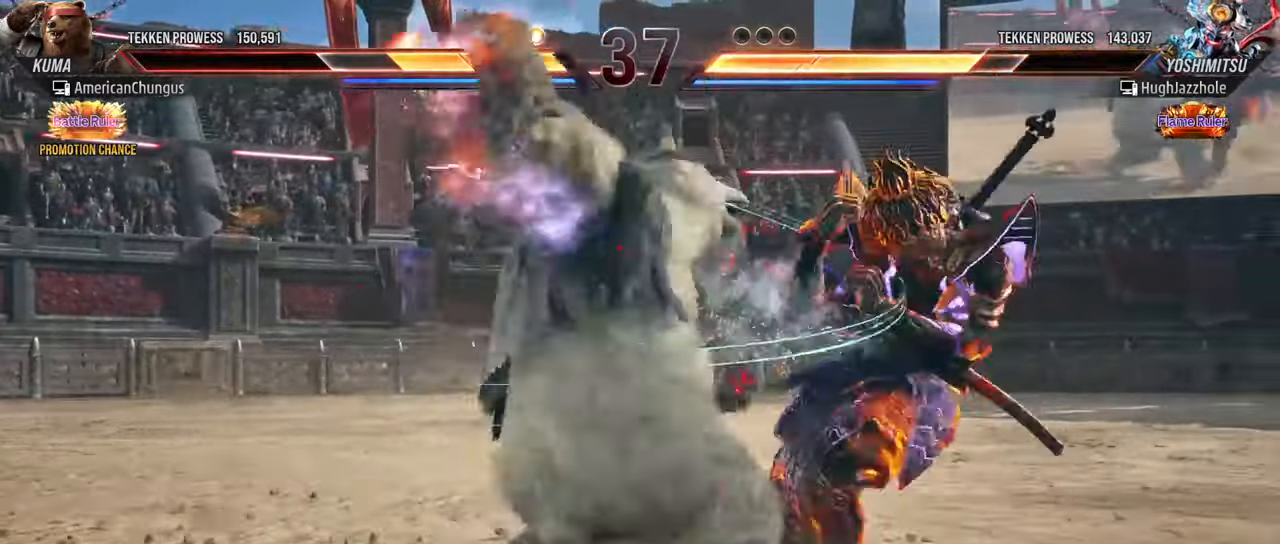
{"buttons": [], "left_stick": "left", "events": [[384, "left_stick", "left"]]}
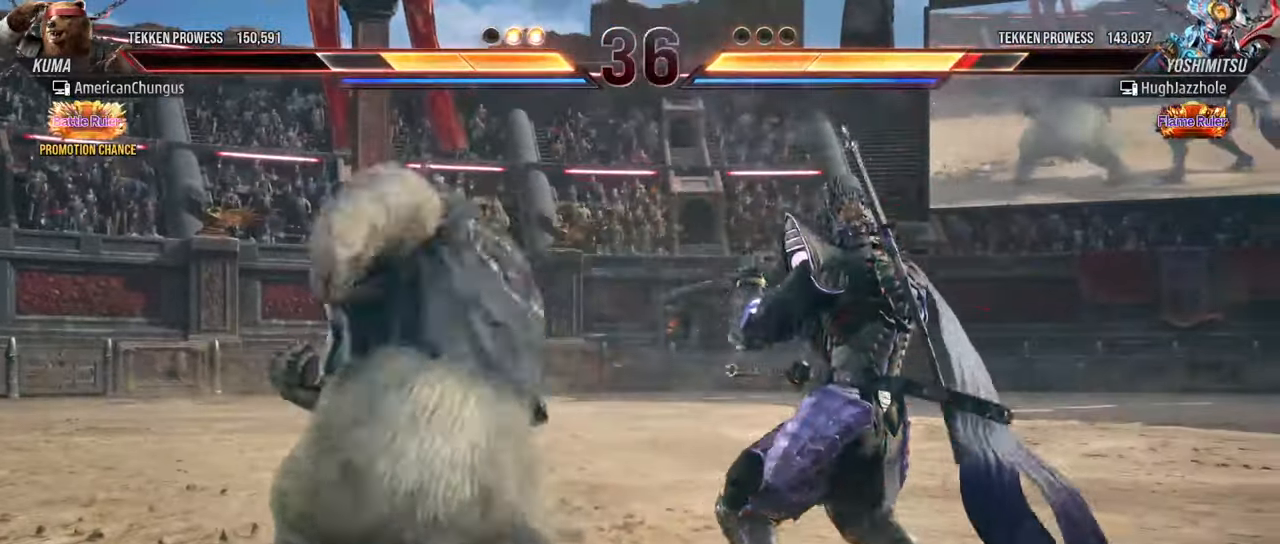
{"buttons": [], "left_stick": "left", "events": []}
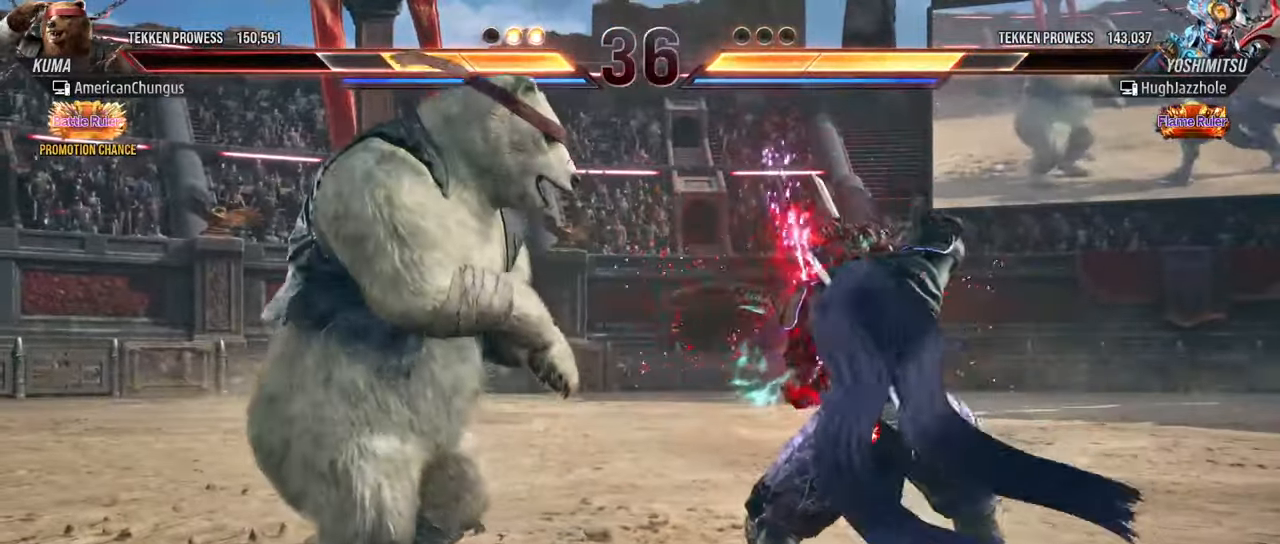
{"buttons": [], "left_stick": "center", "events": [[84, "R1", "down"], [151, "R1", "up"], [234, "left_stick", "center"], [351, "CIRCLE", "down"], [351, "CROSS", "down"], [451, "CROSS", "up"], [468, "CIRCLE", "up"]]}
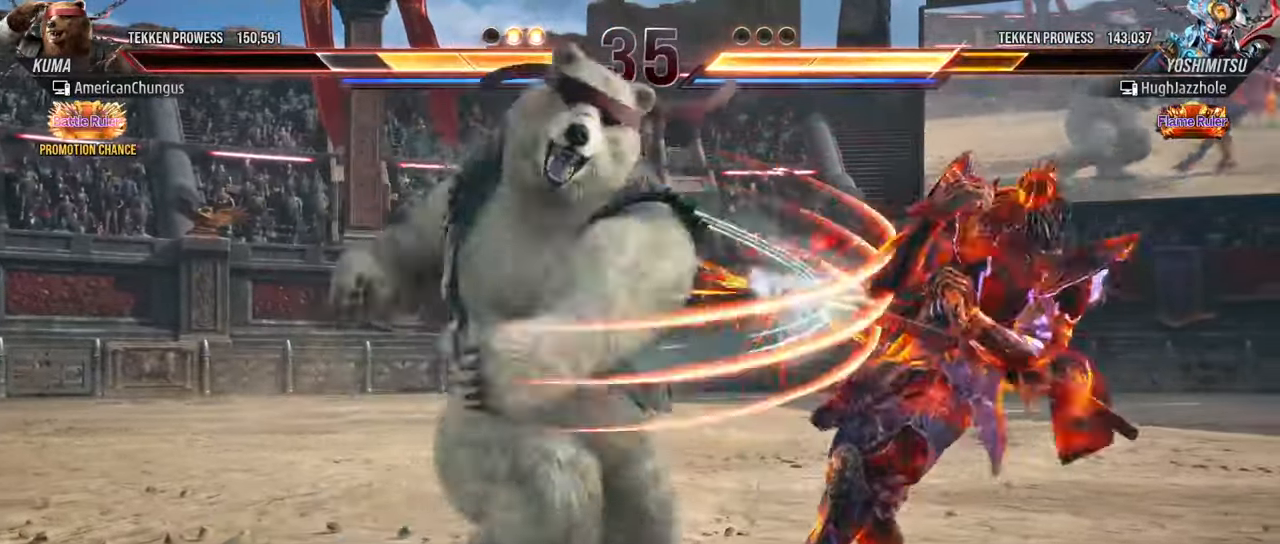
{"buttons": [], "left_stick": "center", "events": []}
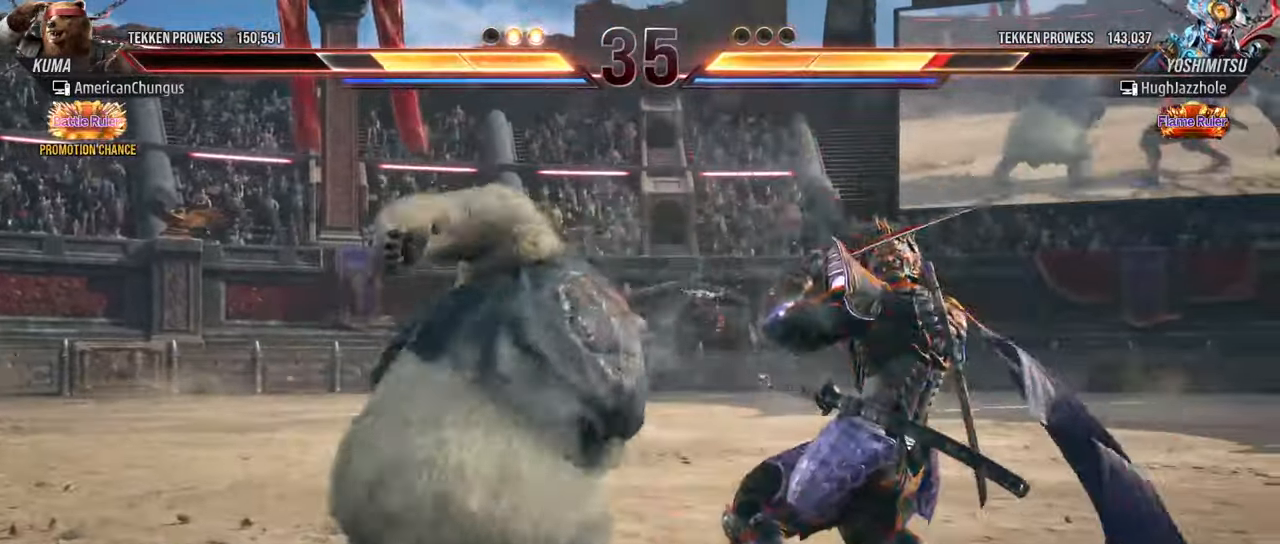
{"buttons": ["R1"], "left_stick": "center", "events": [[451, "R1", "down"]]}
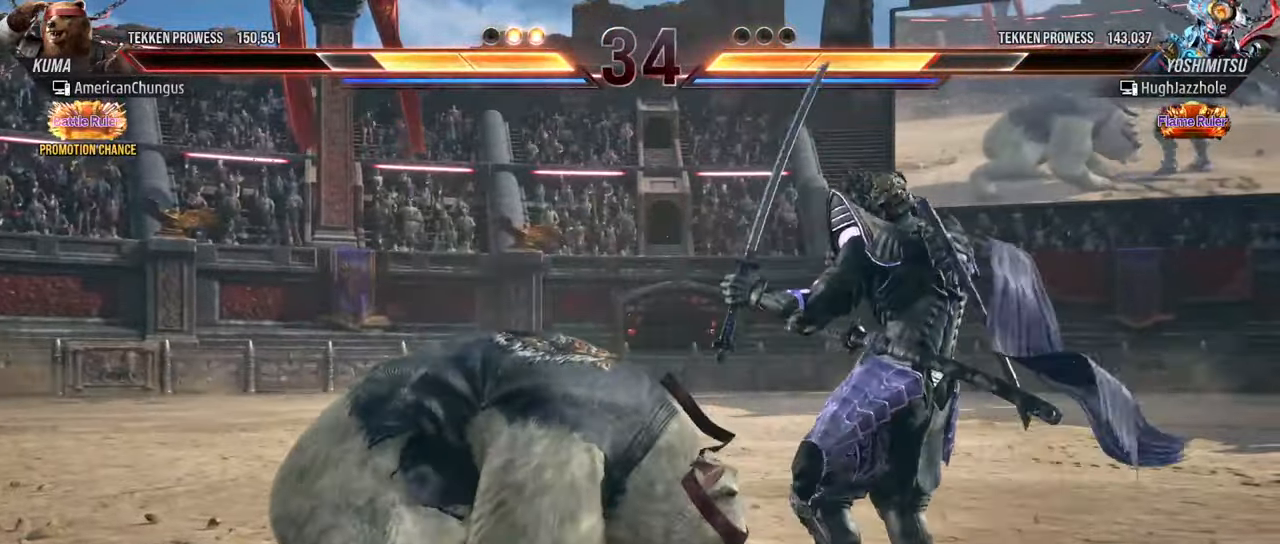
{"buttons": [], "left_stick": "center", "events": [[50, "R1", "up"]]}
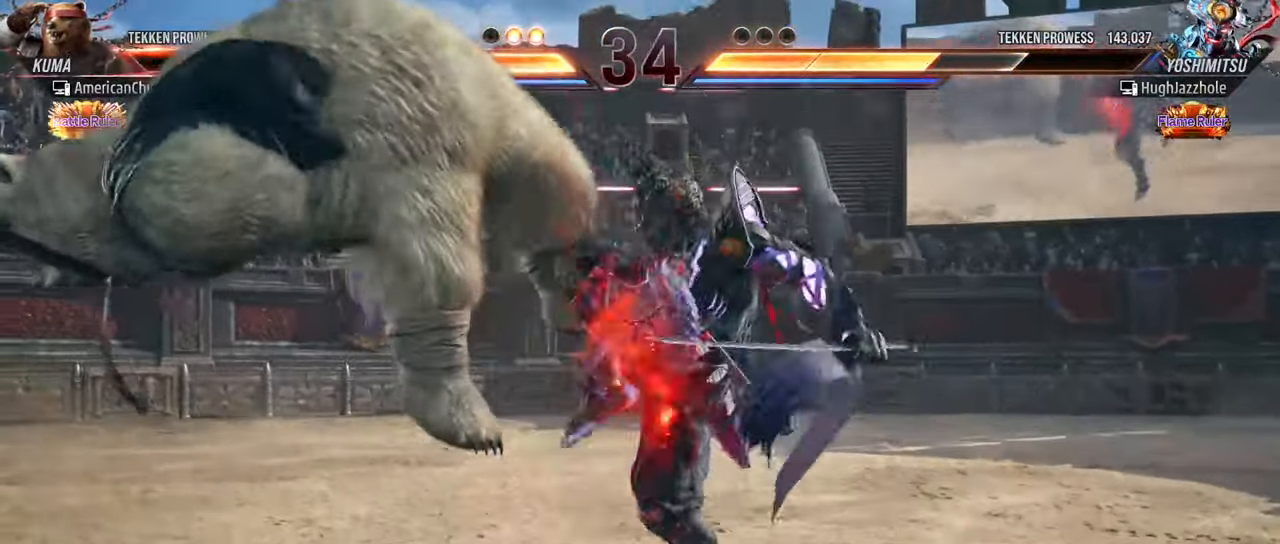
{"buttons": [], "left_stick": "left", "events": [[284, "left_stick", "left"]]}
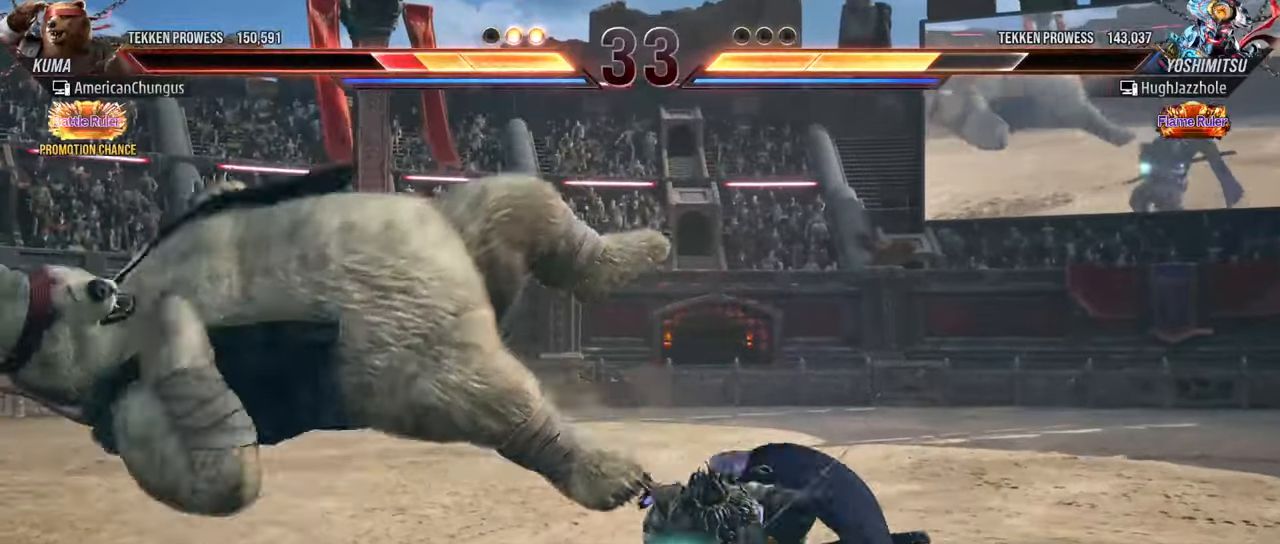
{"buttons": [], "left_stick": "center", "events": [[468, "left_stick", "center"]]}